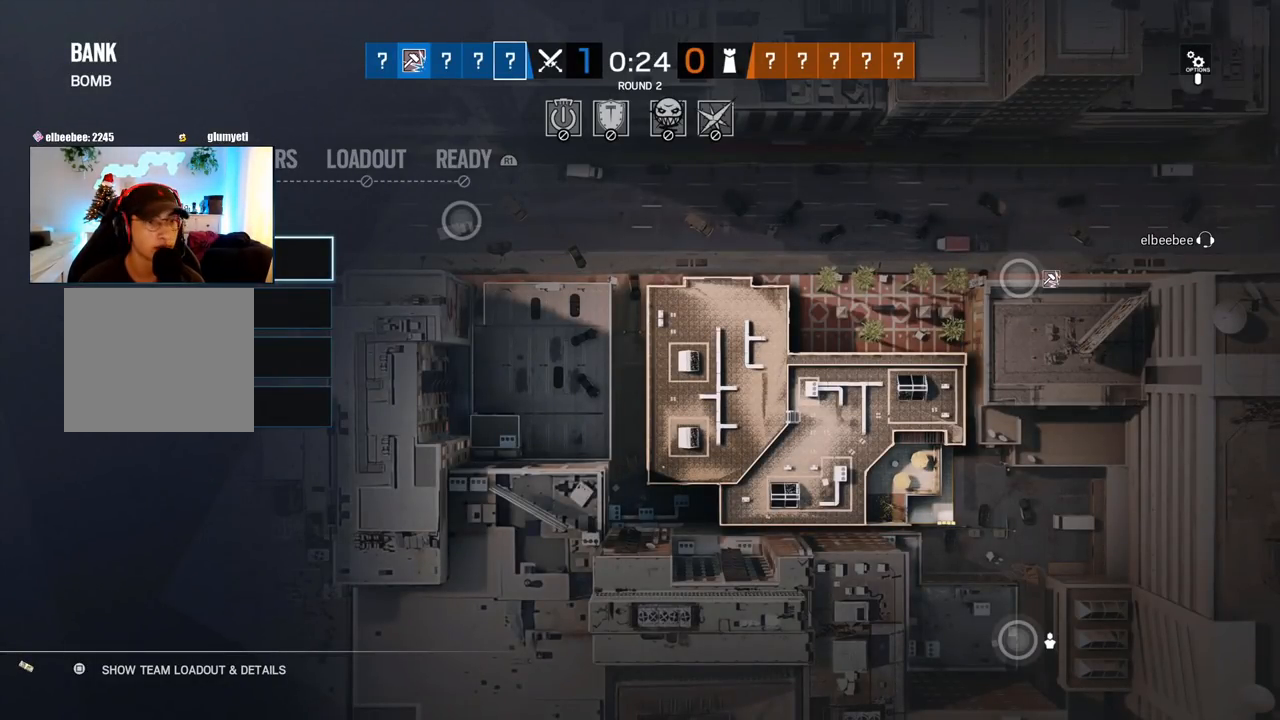
Gameplay with a controller (PlayStation layout); each line is a JSON object with the inputs held at the frame after it. "events" lists button and stick changes between this image and that frame as [ms after this image, input, new state], when the widget could be followed in between.
{"buttons": [], "left_stick": "center", "right_stick": "center", "events": [[183, "DPAD_DOWN", "down"], [300, "DPAD_DOWN", "up"], [367, "DPAD_DOWN", "down"], [483, "DPAD_DOWN", "up"]]}
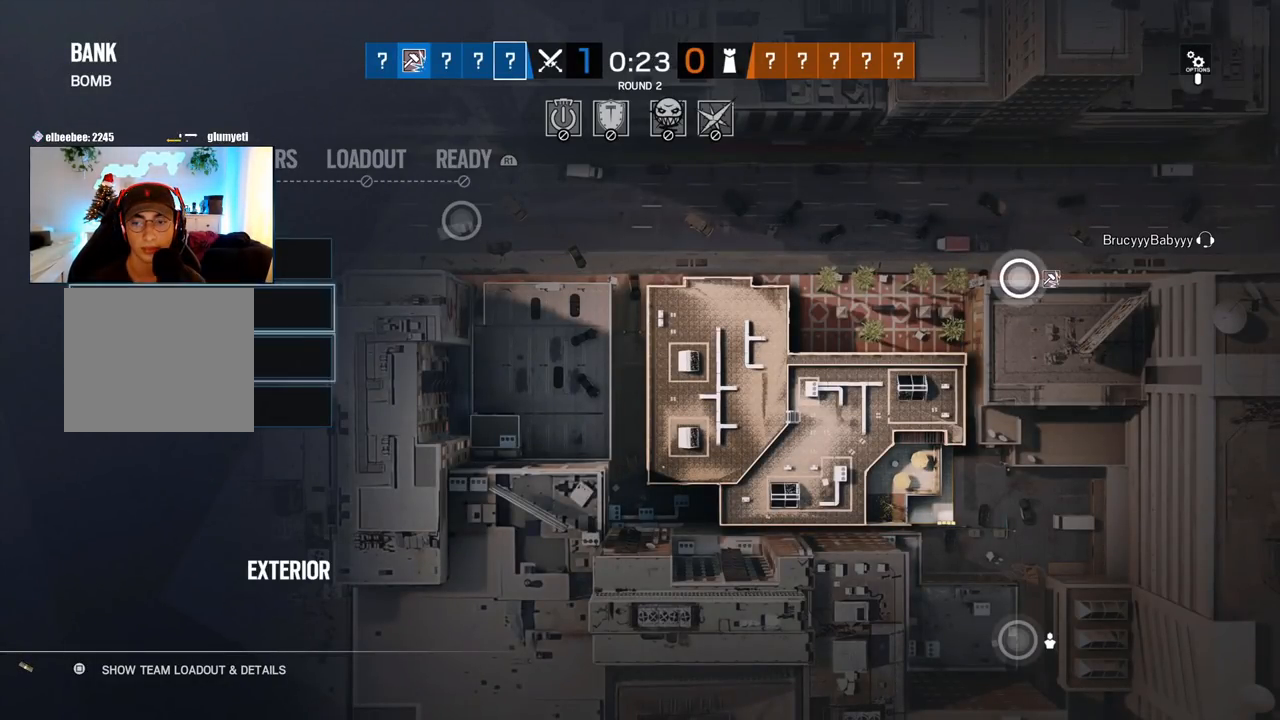
{"buttons": ["CROSS"], "left_stick": "center", "right_stick": "center", "events": [[83, "DPAD_DOWN", "down"], [183, "DPAD_DOWN", "up"], [300, "DPAD_DOWN", "down"], [433, "DPAD_DOWN", "up"], [467, "CROSS", "down"]]}
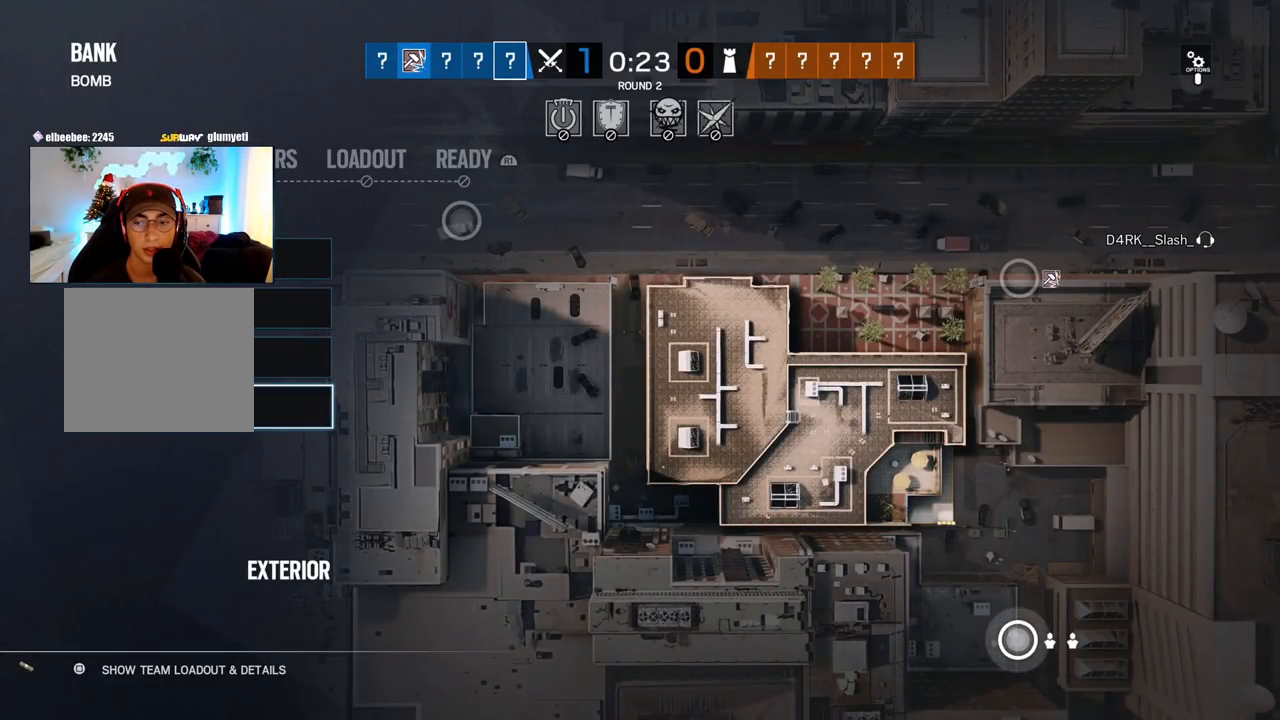
{"buttons": [], "left_stick": "center", "right_stick": "center", "events": [[83, "CROSS", "up"]]}
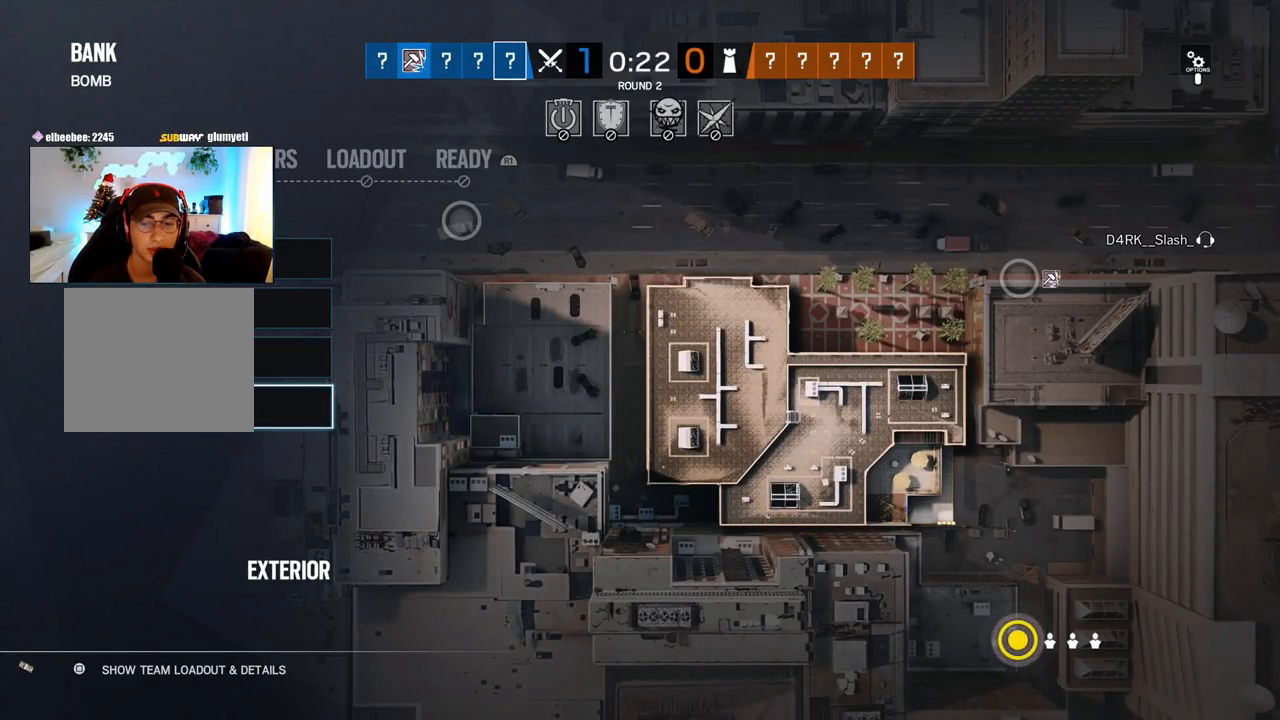
{"buttons": [], "left_stick": "center", "right_stick": "center", "events": []}
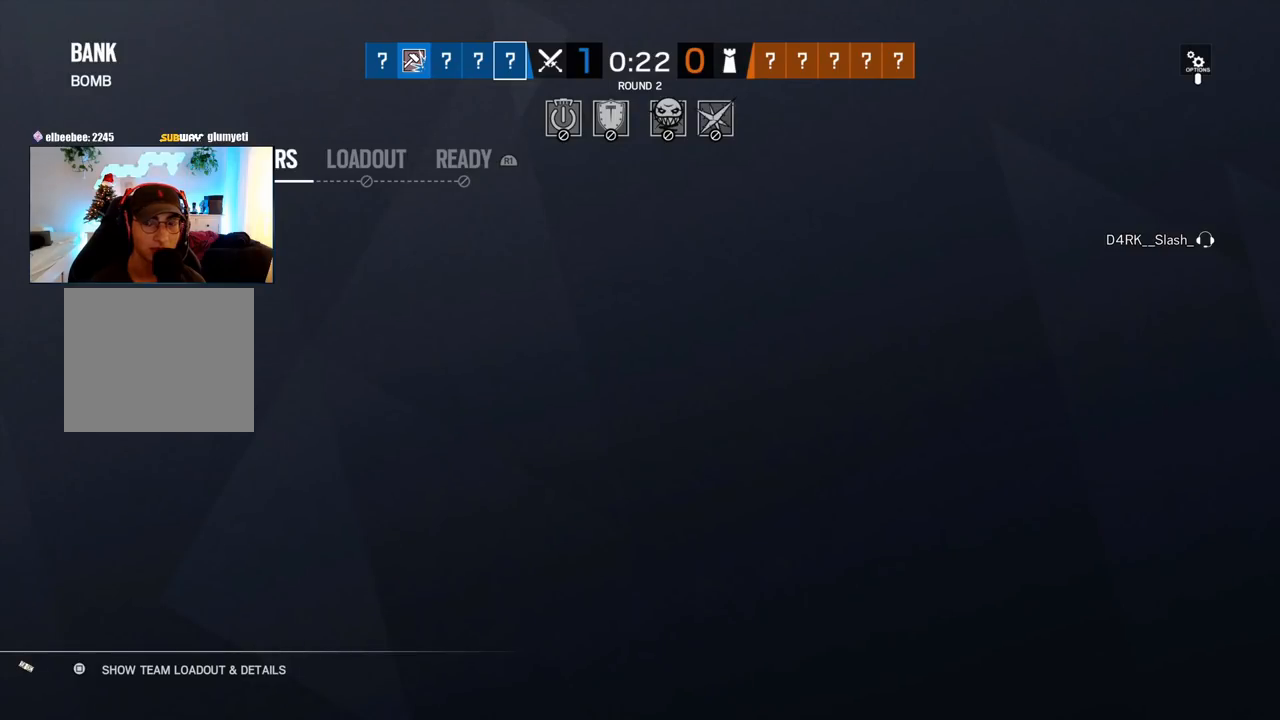
{"buttons": ["DPAD_RIGHT"], "left_stick": "center", "right_stick": "center", "events": [[83, "DPAD_DOWN", "down"], [200, "DPAD_DOWN", "up"], [283, "DPAD_DOWN", "down"], [350, "DPAD_DOWN", "up"], [450, "DPAD_RIGHT", "down"]]}
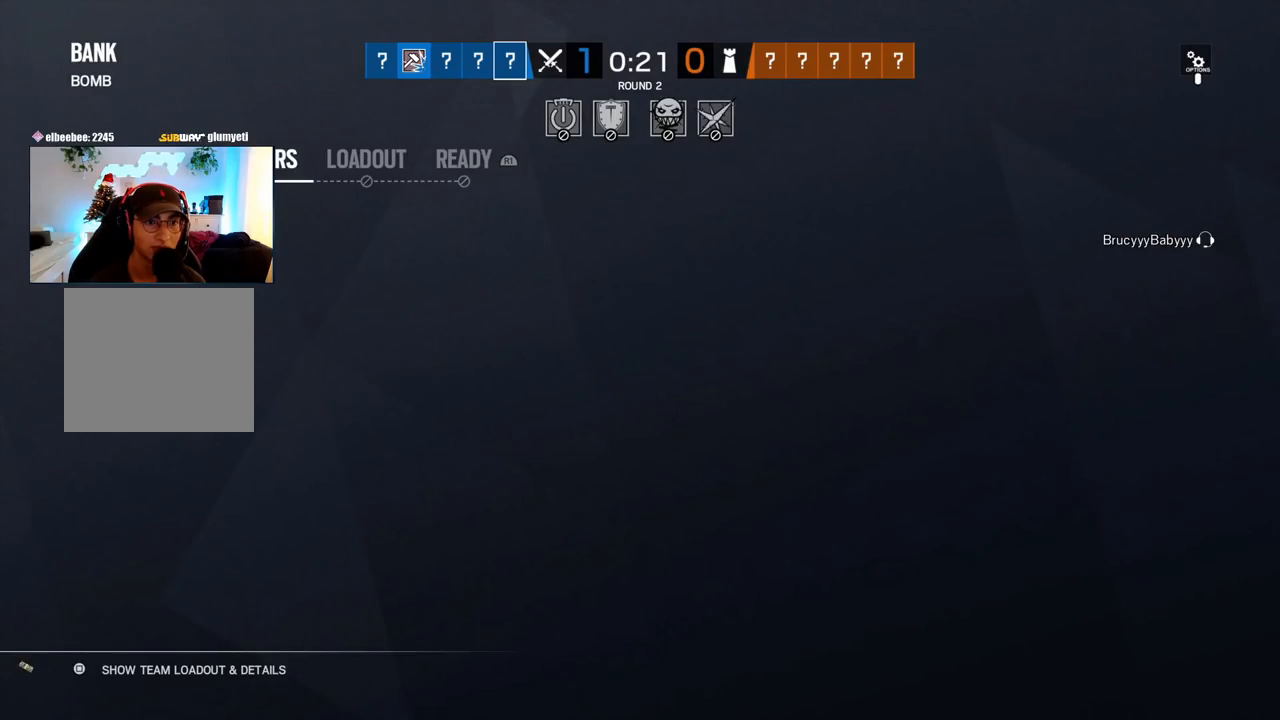
{"buttons": [], "left_stick": "center", "right_stick": "center", "events": [[33, "DPAD_RIGHT", "up"], [100, "DPAD_RIGHT", "down"], [217, "DPAD_RIGHT", "up"], [283, "DPAD_RIGHT", "down"], [417, "DPAD_RIGHT", "up"]]}
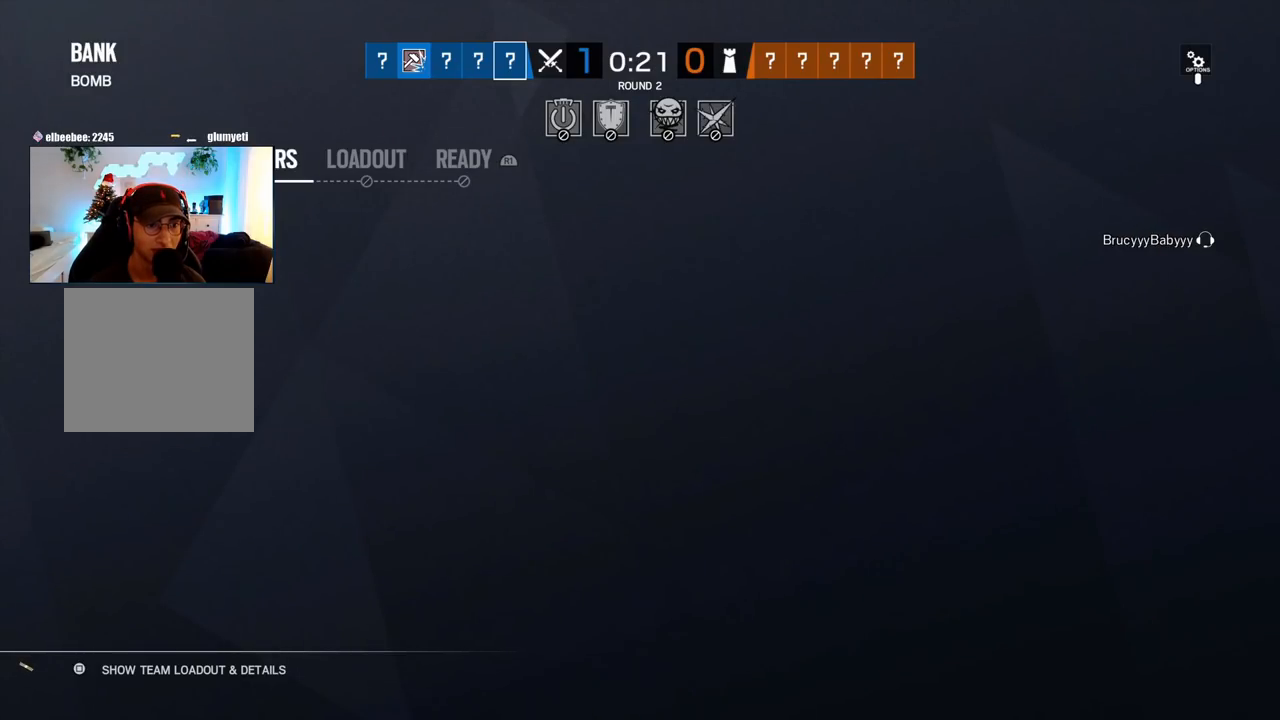
{"buttons": [], "left_stick": "center", "right_stick": "center", "events": [[367, "DPAD_RIGHT", "down"], [483, "DPAD_RIGHT", "up"]]}
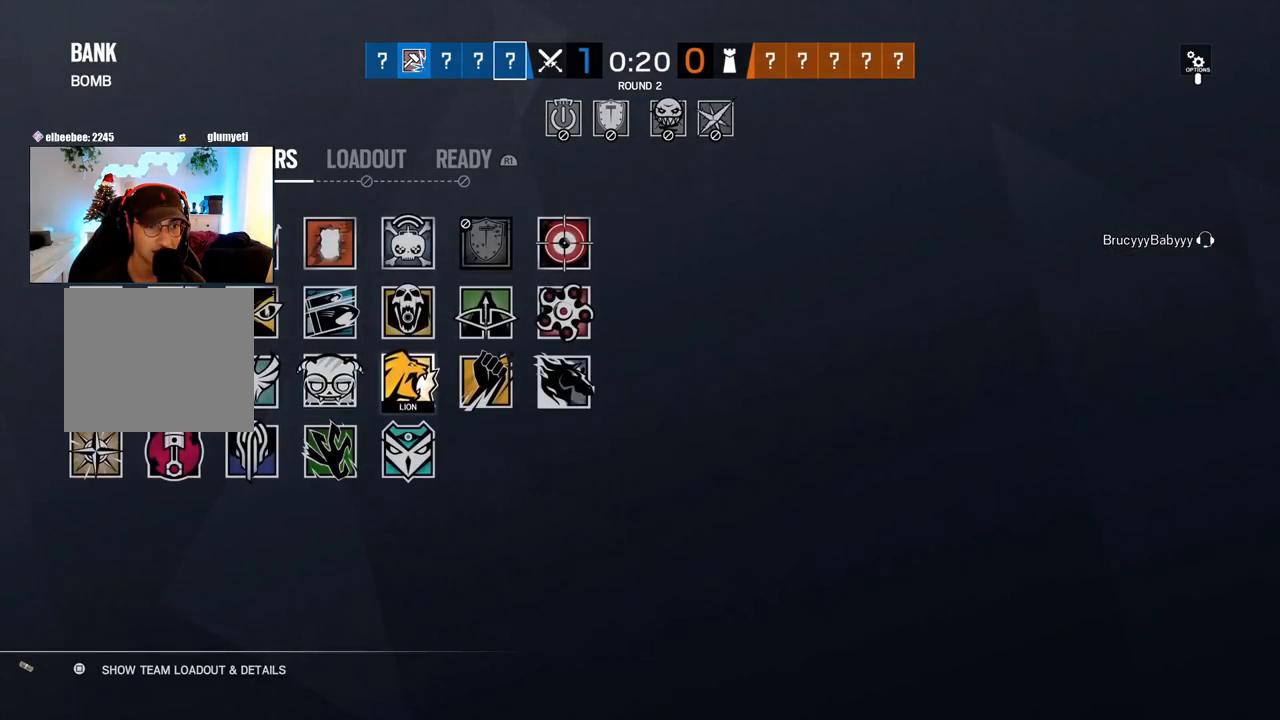
{"buttons": [], "left_stick": "center", "right_stick": "center", "events": [[33, "DPAD_RIGHT", "down"], [150, "DPAD_RIGHT", "up"], [200, "DPAD_RIGHT", "down"], [283, "DPAD_RIGHT", "up"], [400, "DPAD_LEFT", "down"], [500, "DPAD_LEFT", "up"]]}
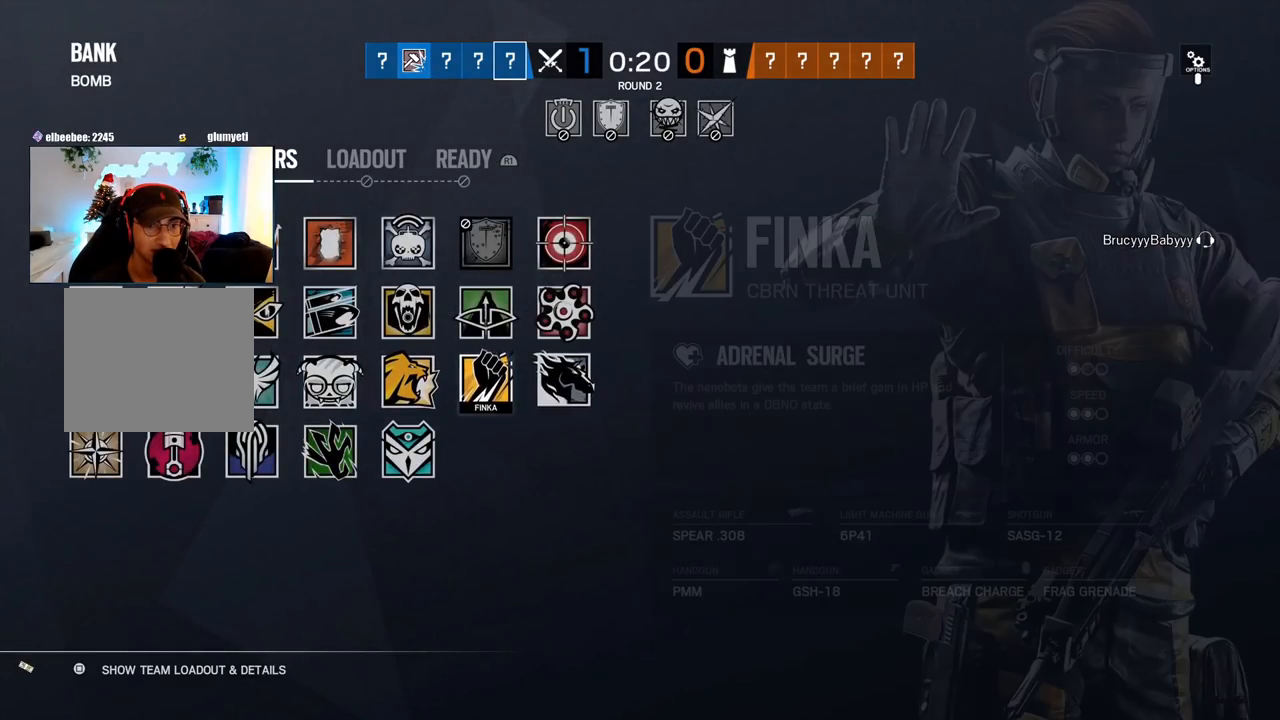
{"buttons": [], "left_stick": "center", "right_stick": "center", "events": [[67, "DPAD_LEFT", "down"], [183, "DPAD_LEFT", "up"], [283, "DPAD_UP", "down"], [417, "DPAD_UP", "up"]]}
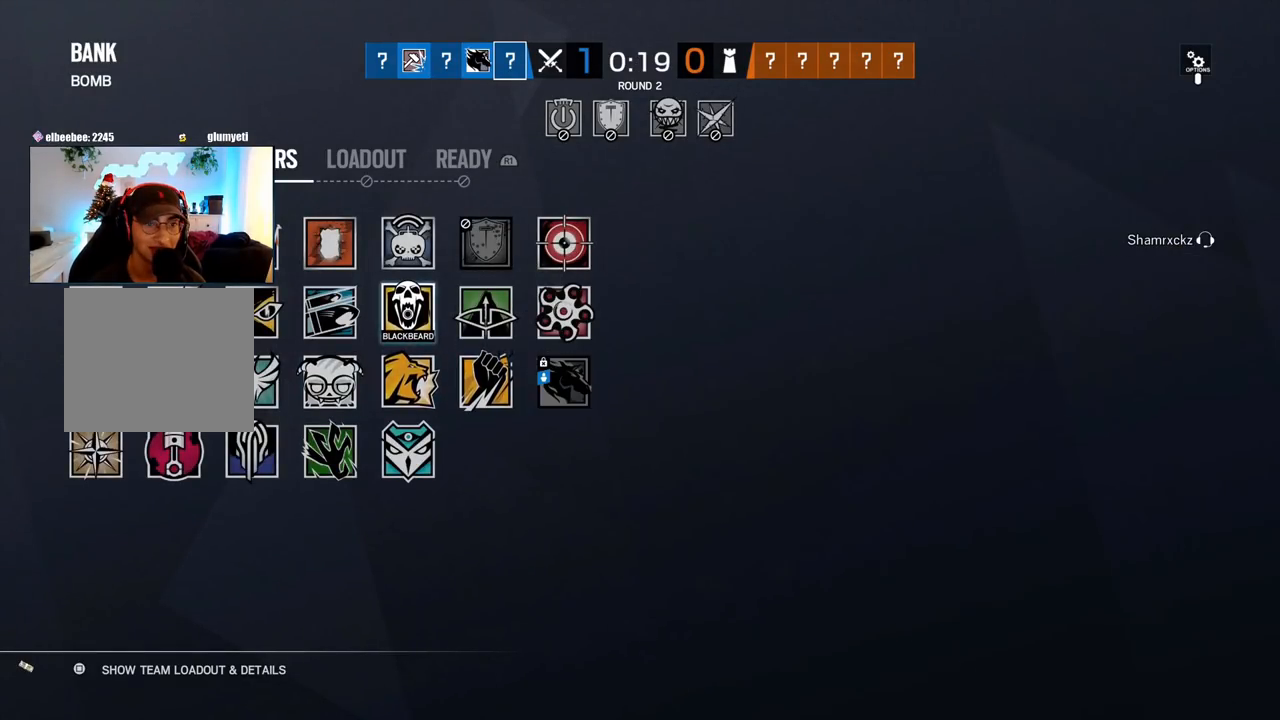
{"buttons": ["DPAD_LEFT"], "left_stick": "center", "right_stick": "center", "events": [[183, "DPAD_LEFT", "down"], [283, "DPAD_LEFT", "up"], [500, "DPAD_LEFT", "down"]]}
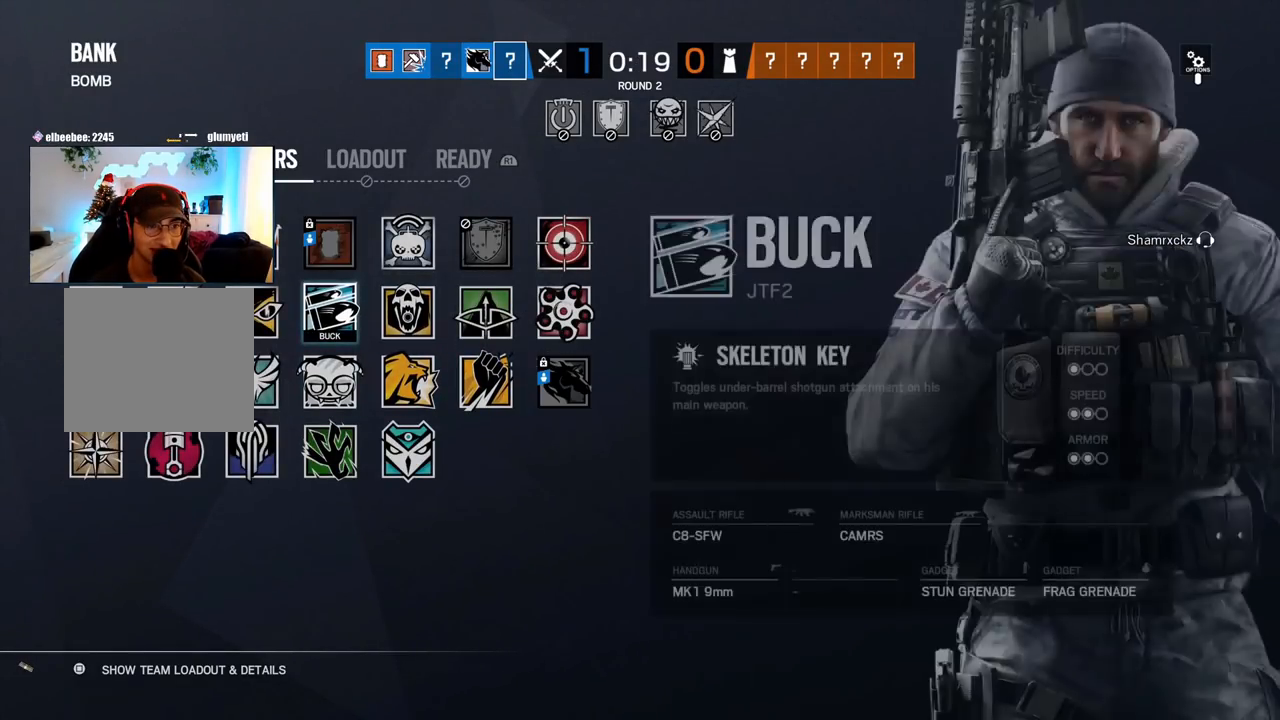
{"buttons": [], "left_stick": "center", "right_stick": "center", "events": [[133, "DPAD_LEFT", "up"], [267, "DPAD_RIGHT", "down"], [467, "DPAD_RIGHT", "up"]]}
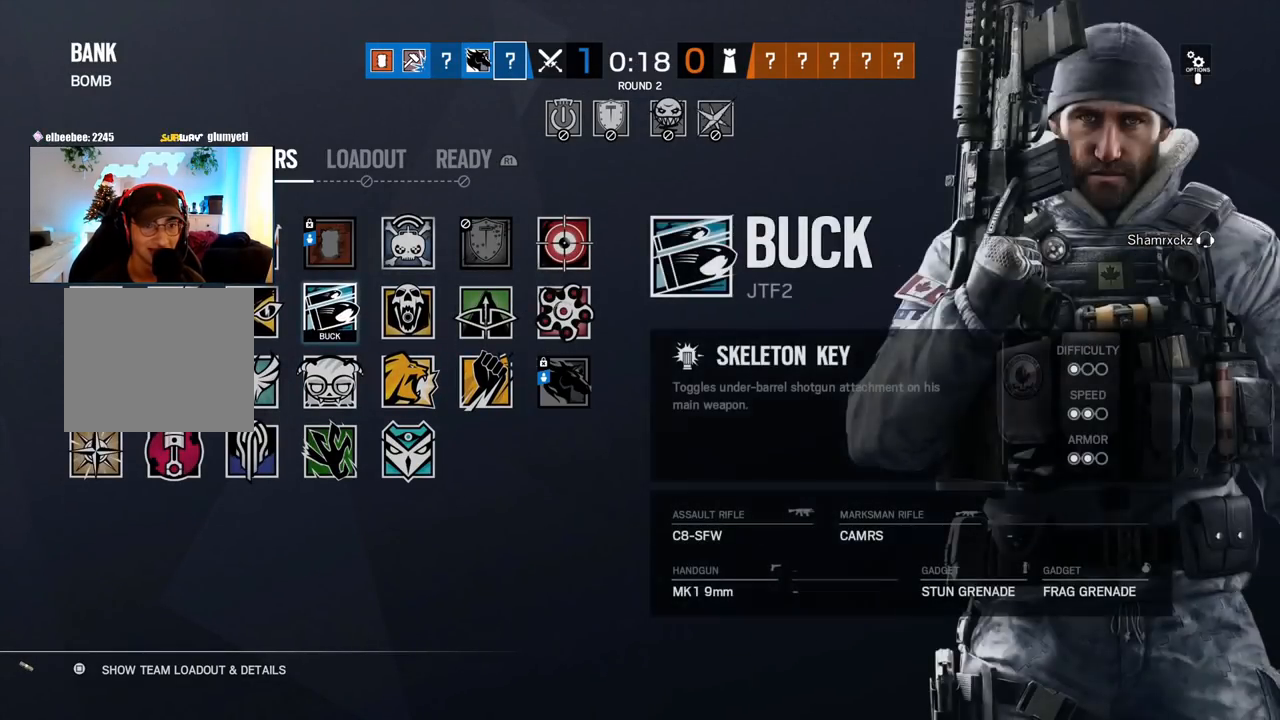
{"buttons": ["DPAD_DOWN"], "left_stick": "center", "right_stick": "center", "events": [[50, "DPAD_RIGHT", "down"], [217, "DPAD_RIGHT", "up"], [483, "DPAD_DOWN", "down"]]}
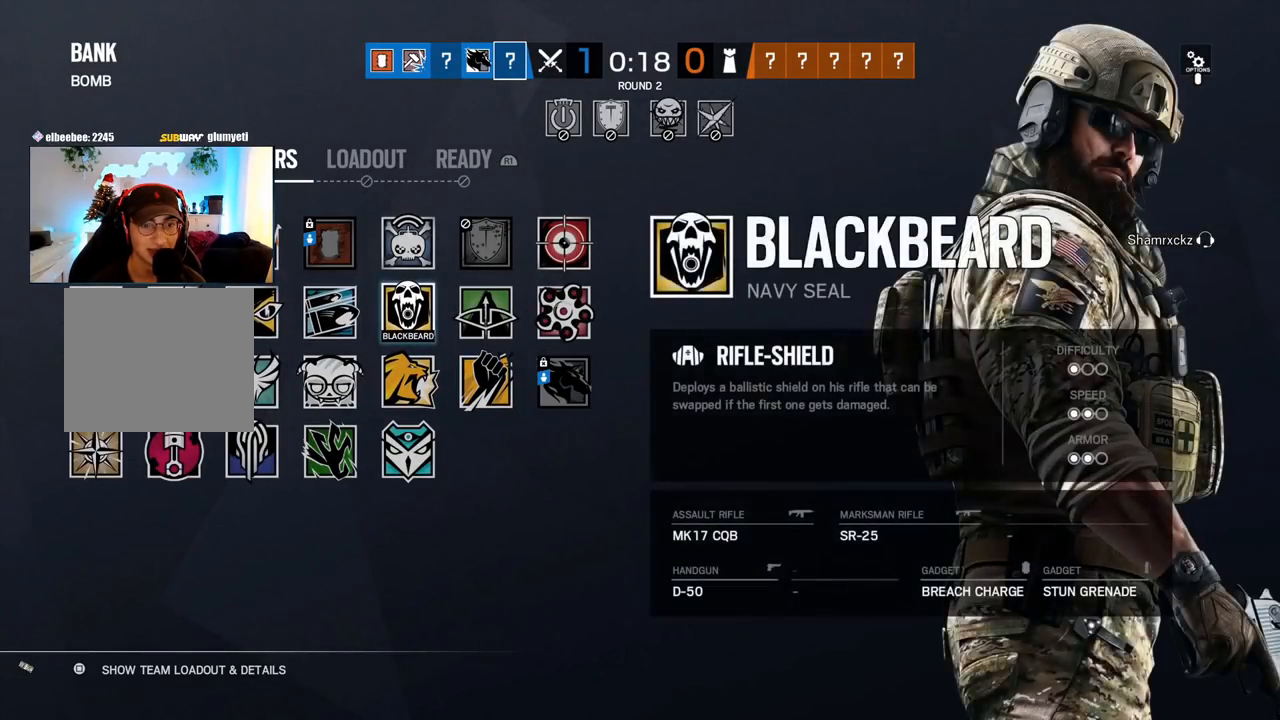
{"buttons": [], "left_stick": "center", "right_stick": "center", "events": [[67, "DPAD_DOWN", "up"], [200, "DPAD_UP", "down"], [300, "DPAD_UP", "up"], [383, "DPAD_UP", "down"], [500, "DPAD_UP", "up"]]}
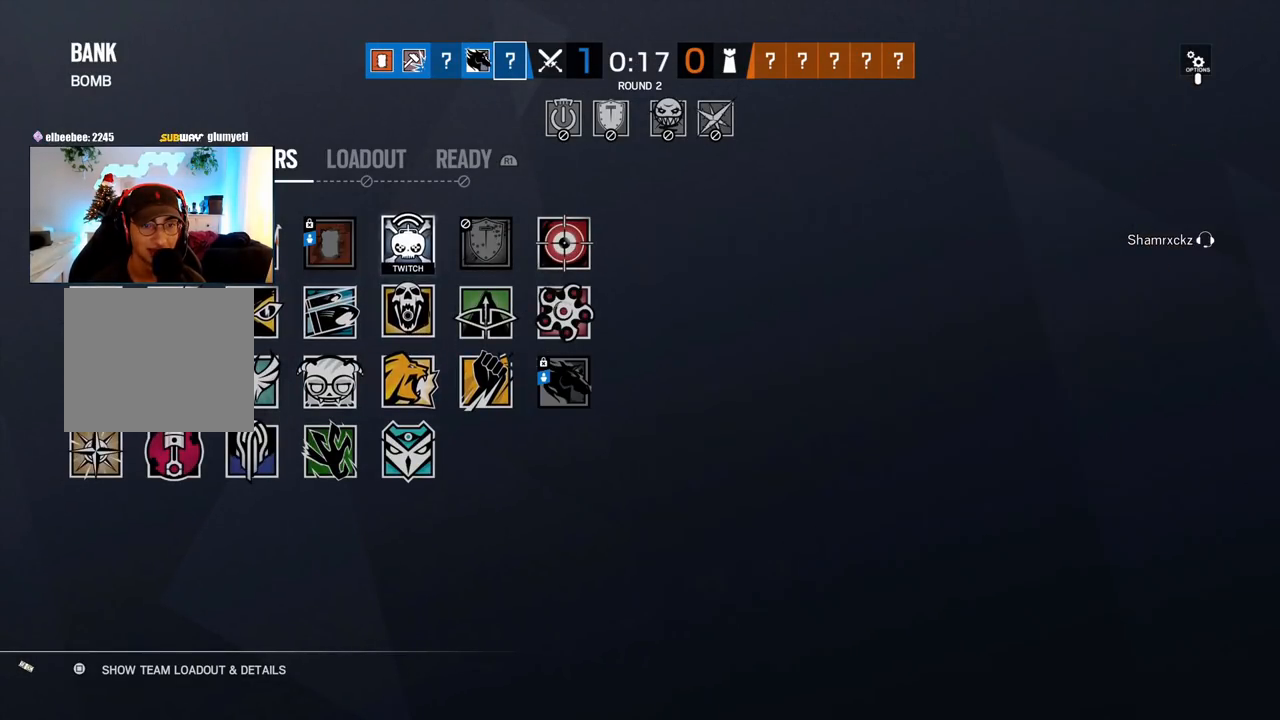
{"buttons": [], "left_stick": "center", "right_stick": "center", "events": [[133, "CROSS", "down"], [283, "CROSS", "up"], [400, "DPAD_DOWN", "down"], [467, "DPAD_DOWN", "up"]]}
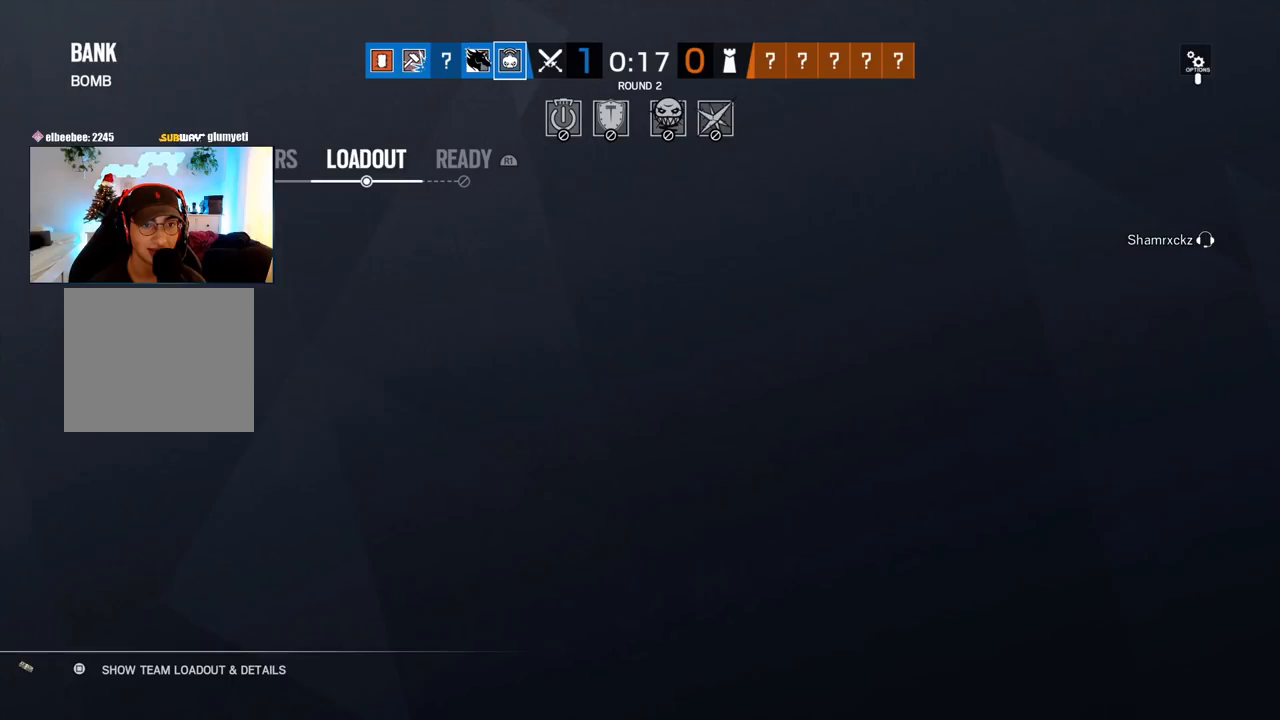
{"buttons": ["L1", "L2"], "left_stick": "center", "right_stick": "center", "events": [[83, "DPAD_UP", "down"], [183, "DPAD_UP", "up"], [450, "L2", "down"], [483, "L1", "down"]]}
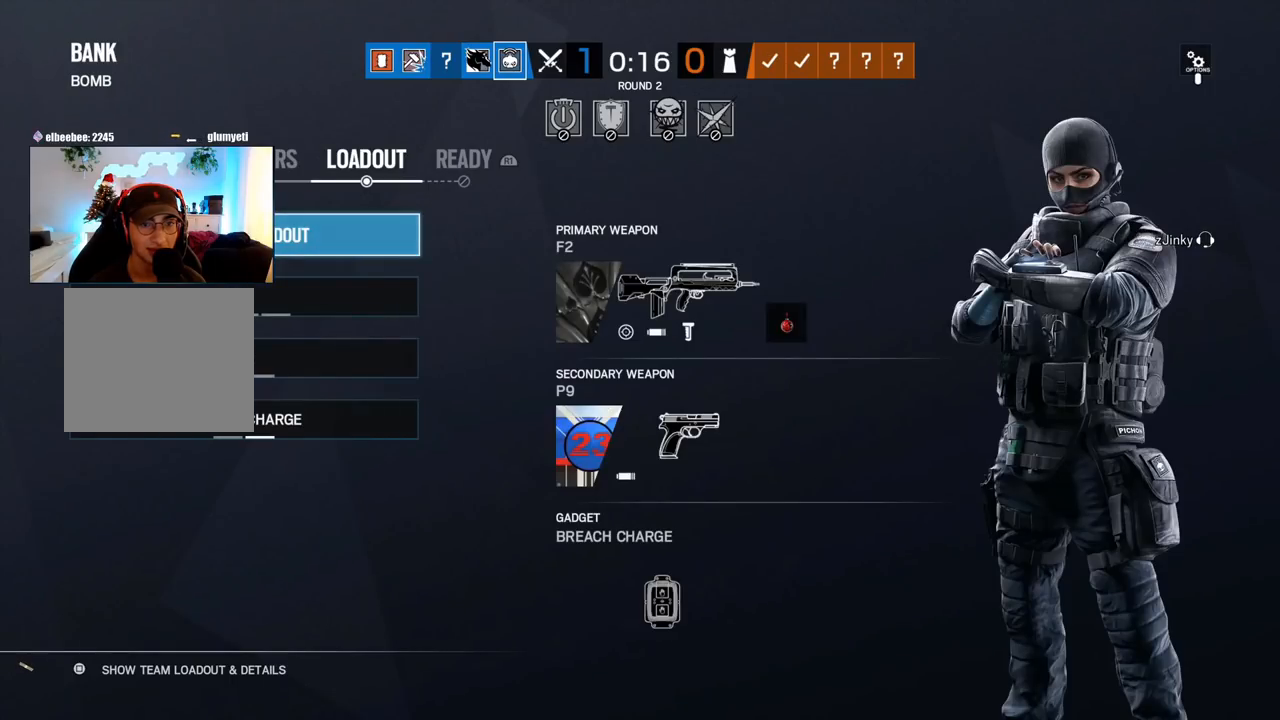
{"buttons": [], "left_stick": "center", "right_stick": "center", "events": [[83, "L1", "up"], [100, "L2", "up"]]}
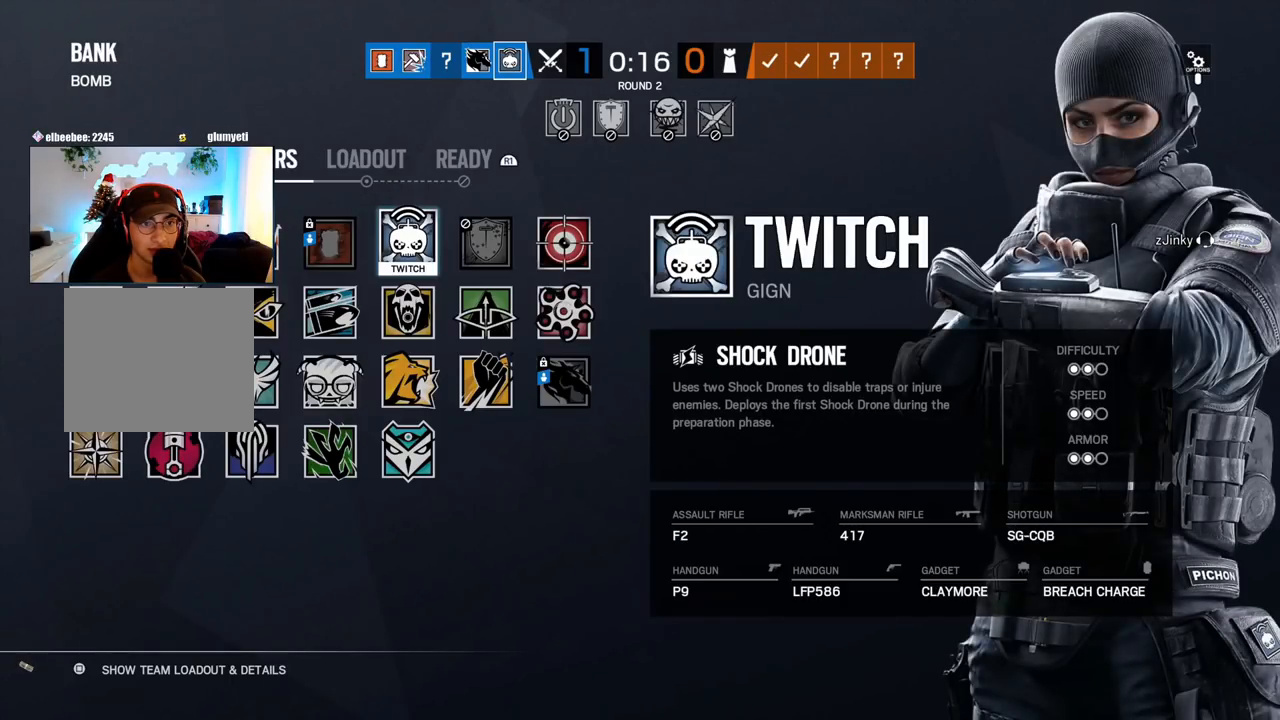
{"buttons": ["CROSS"], "left_stick": "center", "right_stick": "center", "events": [[100, "DPAD_LEFT", "down"], [233, "DPAD_LEFT", "up"], [333, "DPAD_RIGHT", "down"], [483, "CROSS", "down"], [483, "DPAD_RIGHT", "up"]]}
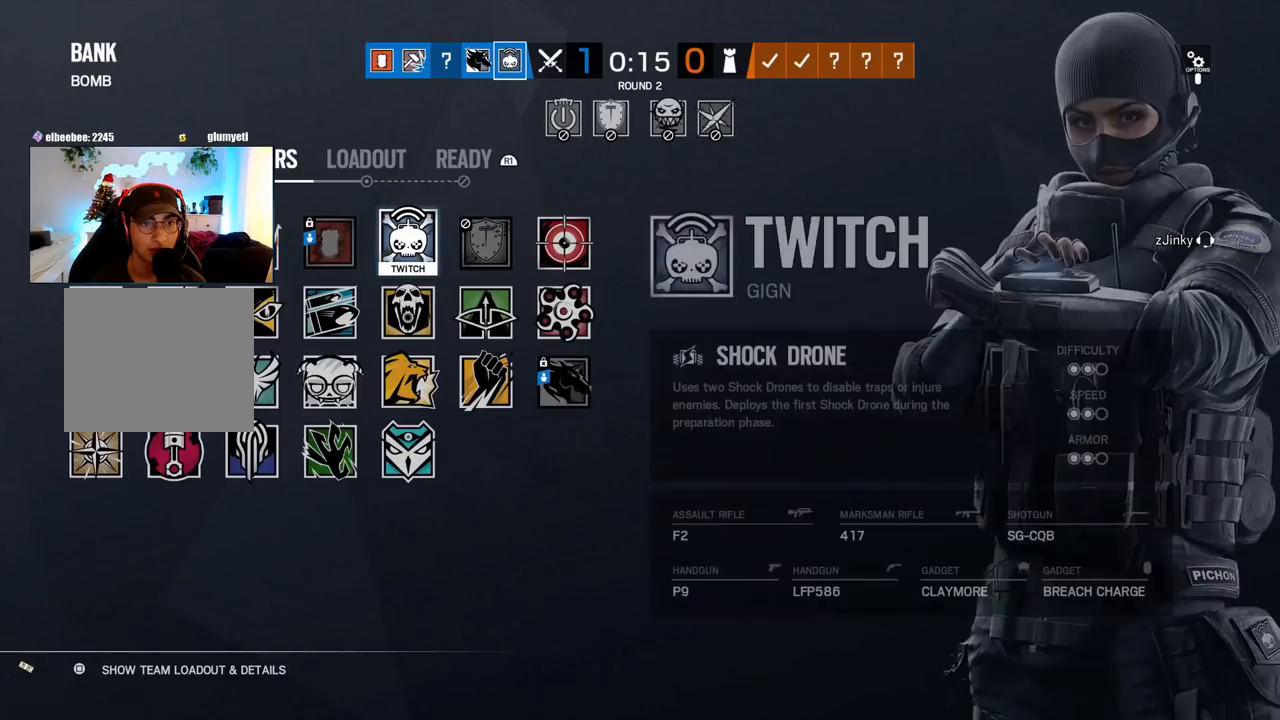
{"buttons": ["DPAD_UP"], "left_stick": "center", "right_stick": "center", "events": [[133, "CROSS", "up"], [283, "DPAD_DOWN", "down"], [350, "DPAD_DOWN", "up"], [433, "DPAD_UP", "down"]]}
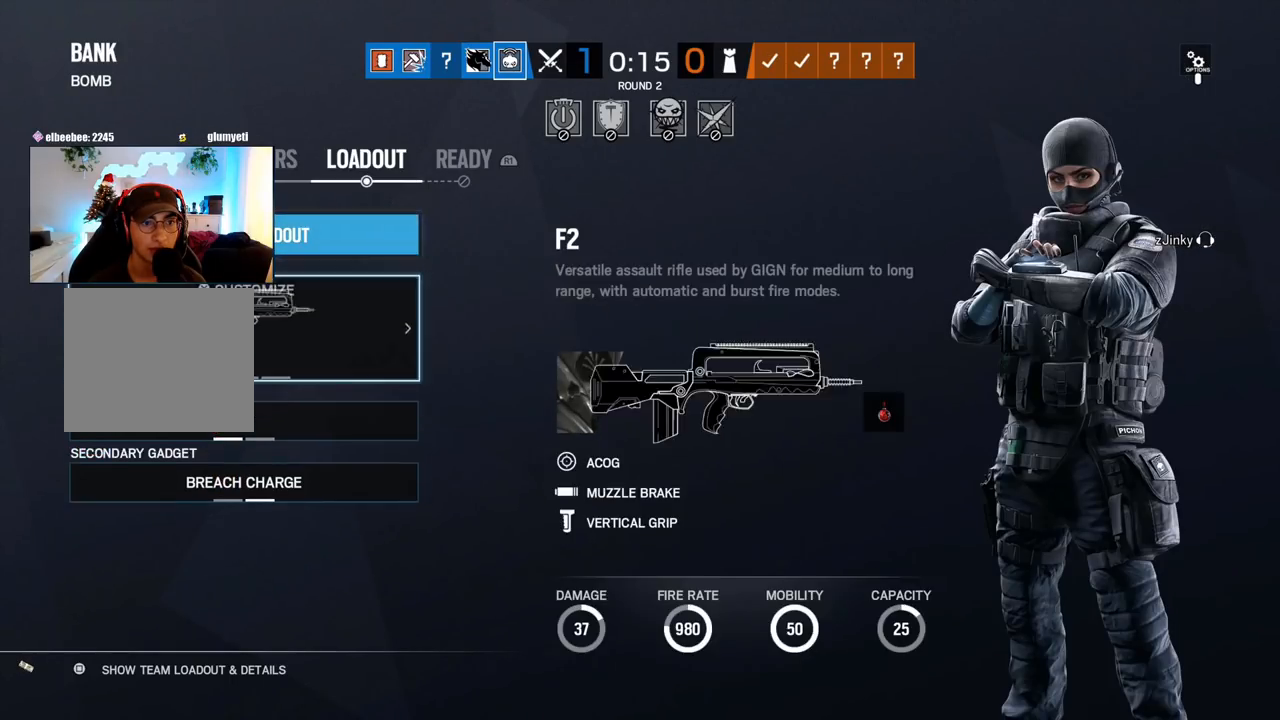
{"buttons": [], "left_stick": "center", "right_stick": "center", "events": [[50, "DPAD_UP", "up"], [117, "CROSS", "down"], [250, "CROSS", "up"]]}